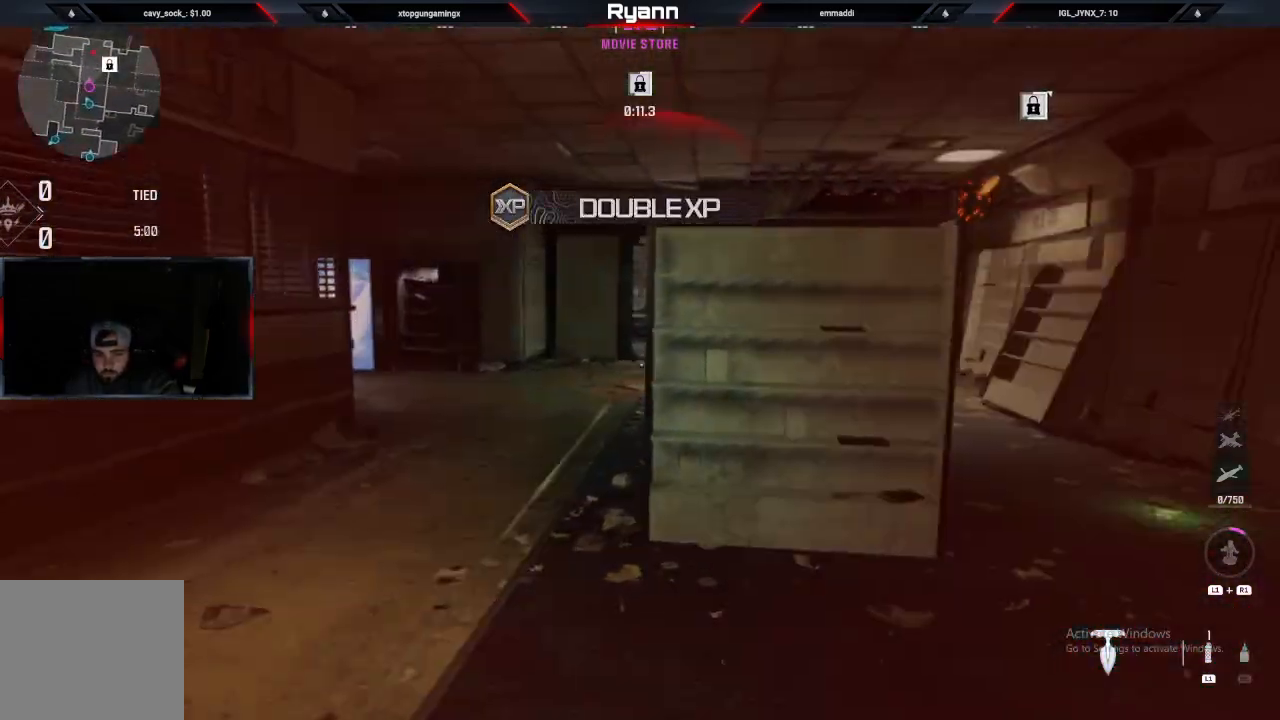
Gameplay with a controller (PlayStation layout); each line is a JSON object with the inputs held at the frame after it. "events" lists button and stick changes between this image and that frame as [ms after this image, input, new state], when the widget could be followed in between.
{"buttons": [], "left_stick": "up-right", "right_stick": "left", "events": [[83, "right_stick", "down"], [150, "left_stick", "up-right"], [167, "L3", "down"], [183, "right_stick", "center"], [283, "right_stick", "down"], [367, "L3", "up"], [450, "right_stick", "left"]]}
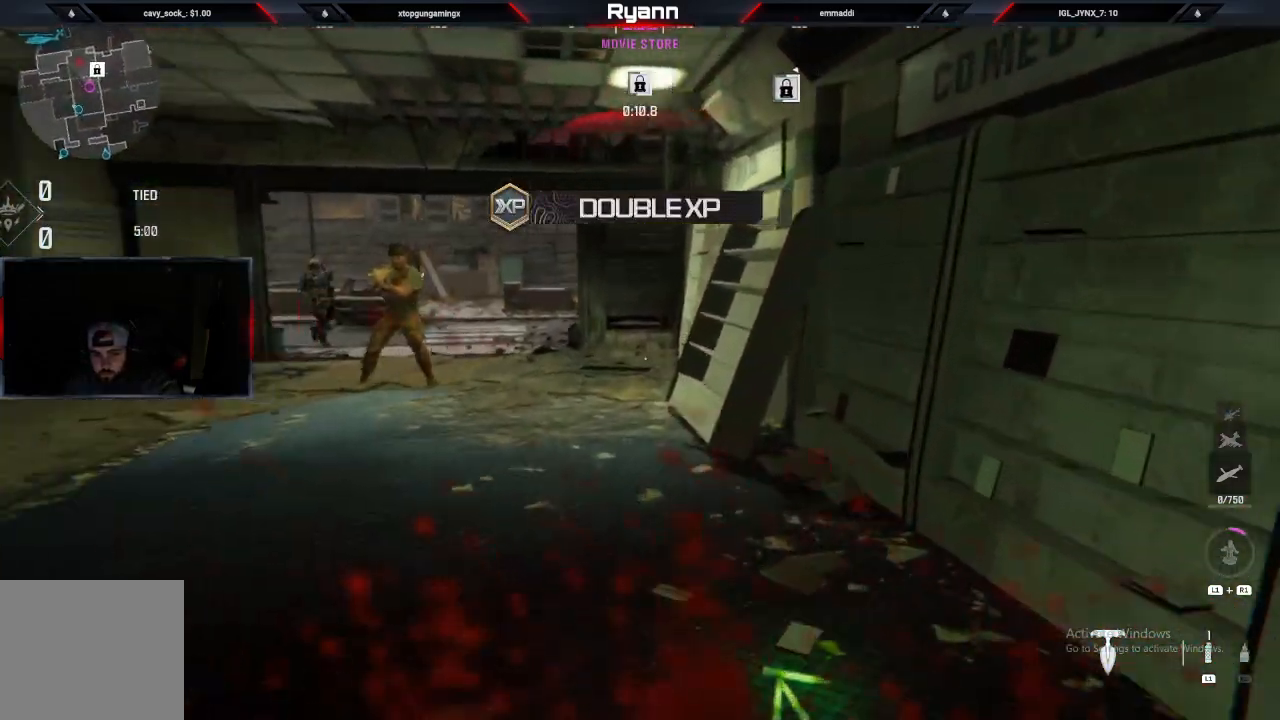
{"buttons": ["R2"], "left_stick": "up-right", "right_stick": "up-right", "events": [[133, "CIRCLE", "down"], [250, "CIRCLE", "up"], [267, "right_stick", "up-right"], [417, "R2", "down"]]}
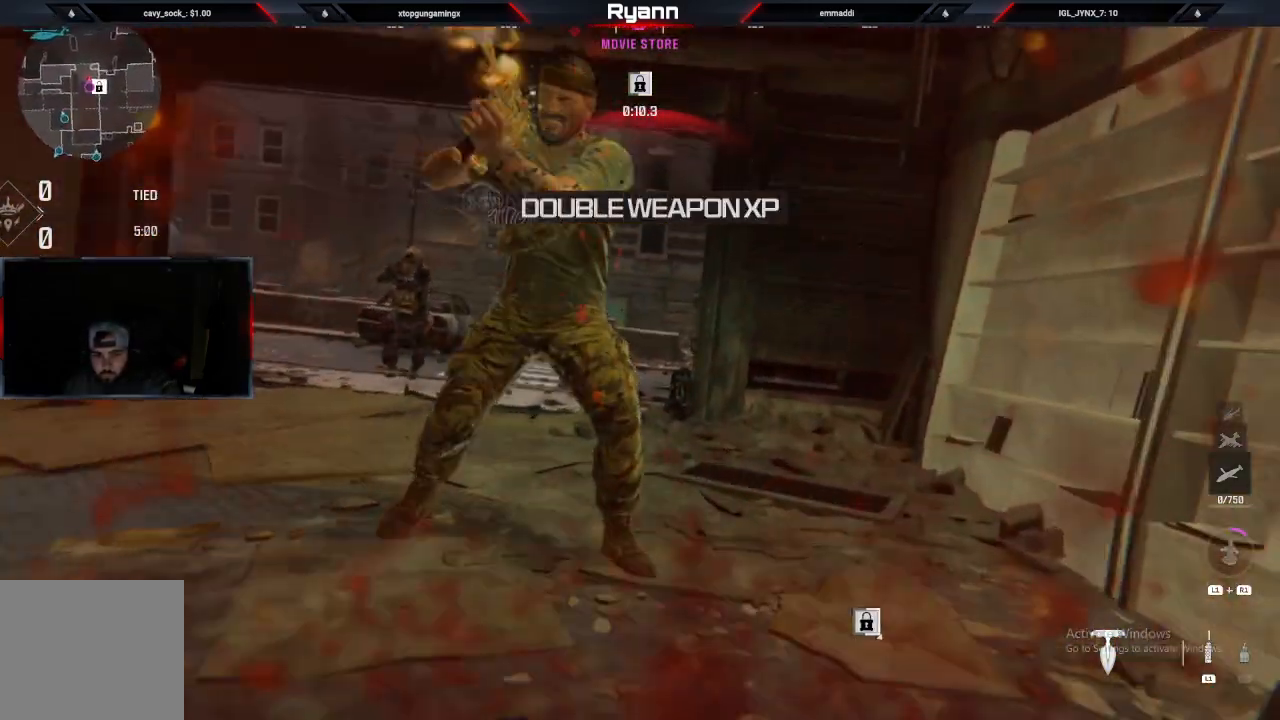
{"buttons": [], "left_stick": "up", "right_stick": "center", "events": [[50, "R2", "up"], [83, "right_stick", "left"], [100, "left_stick", "up"], [117, "R2", "down"], [250, "R2", "up"], [333, "R2", "down"], [367, "right_stick", "center"], [467, "R2", "up"]]}
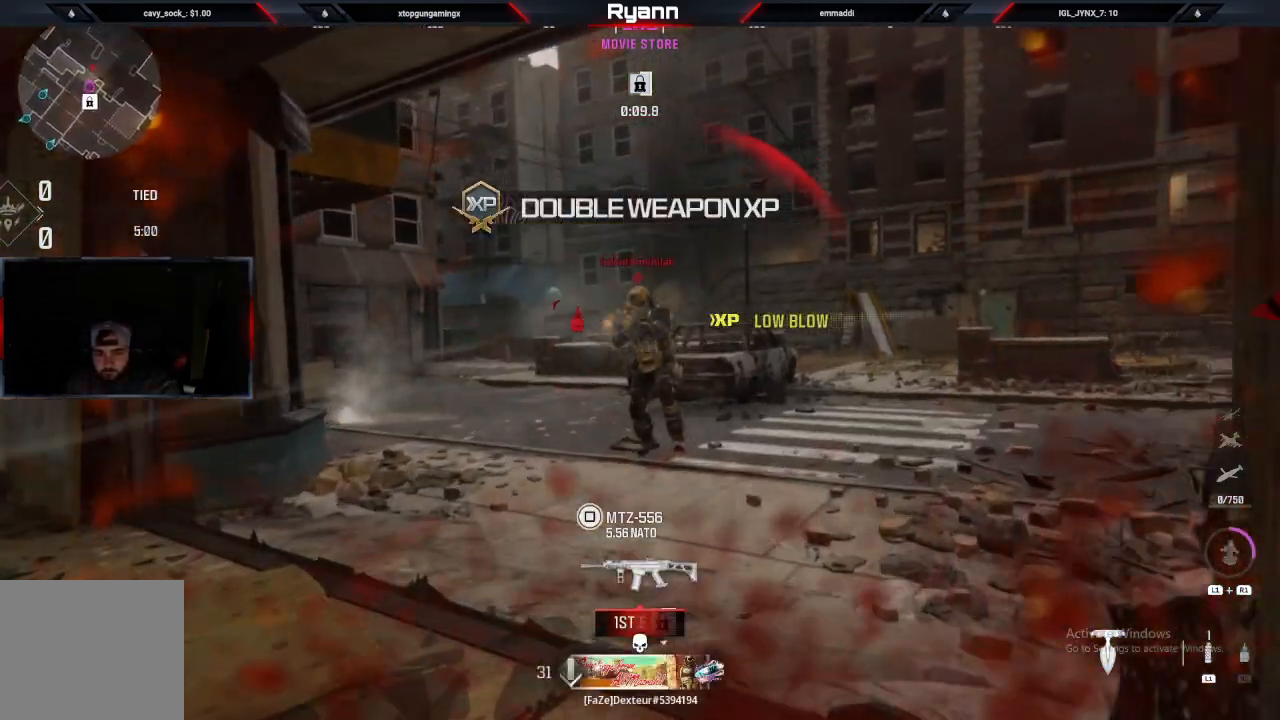
{"buttons": [], "left_stick": "up", "right_stick": "center", "events": [[100, "L3", "down"], [250, "L3", "up"]]}
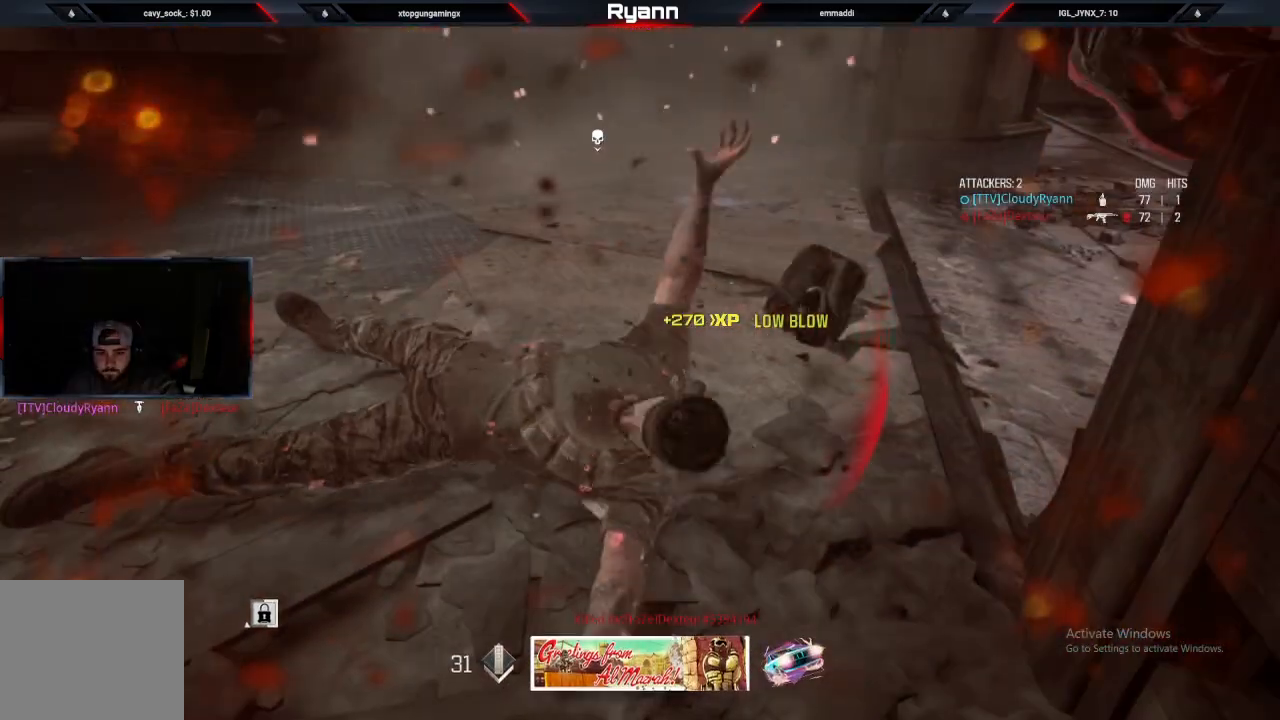
{"buttons": ["SQUARE"], "left_stick": "up", "right_stick": "center", "events": [[100, "left_stick", "center"], [233, "SQUARE", "down"], [333, "SQUARE", "up"], [483, "SQUARE", "down"], [500, "left_stick", "up"]]}
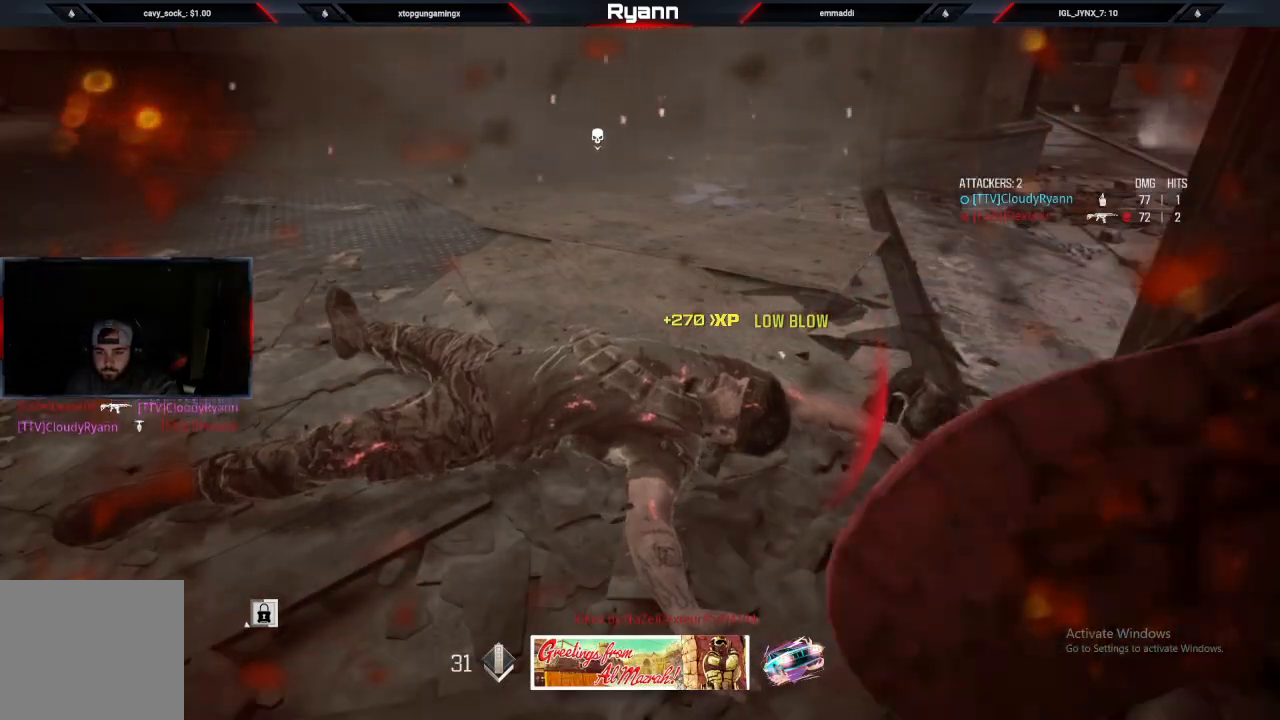
{"buttons": [], "left_stick": "up", "right_stick": "center", "events": [[67, "SQUARE", "up"], [200, "SQUARE", "down"], [300, "SQUARE", "up"], [400, "SQUARE", "down"], [483, "SQUARE", "up"]]}
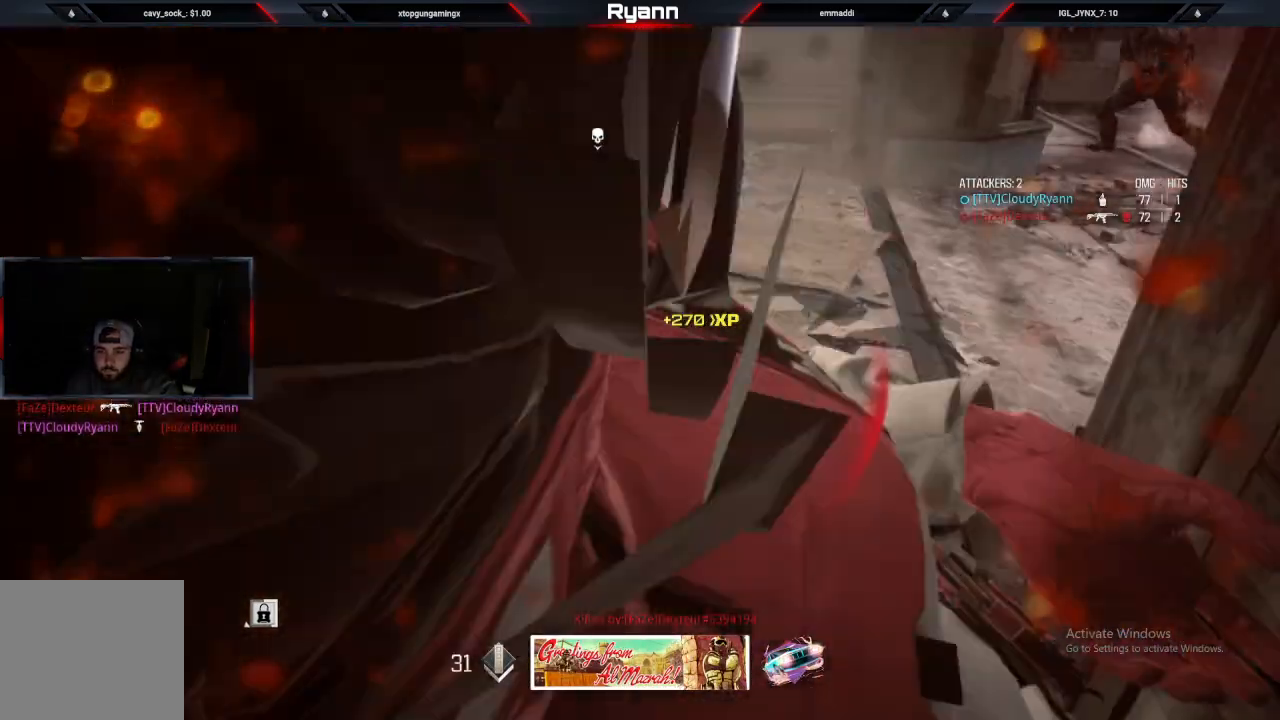
{"buttons": ["L3"], "left_stick": "up", "right_stick": "center", "events": [[117, "SQUARE", "down"], [217, "SQUARE", "up"], [333, "SQUARE", "down"], [433, "L3", "down"], [450, "SQUARE", "up"]]}
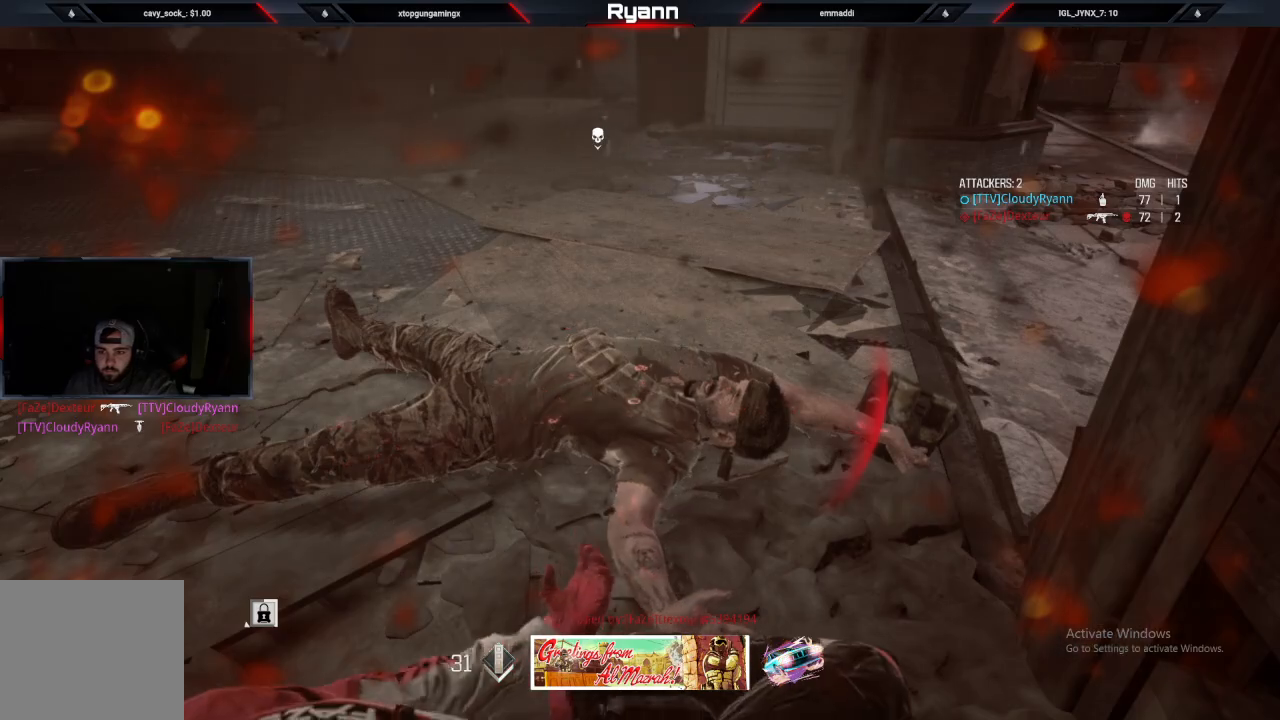
{"buttons": [], "left_stick": "up", "right_stick": "center", "events": [[83, "SQUARE", "down"], [117, "L3", "up"], [183, "SQUARE", "up"]]}
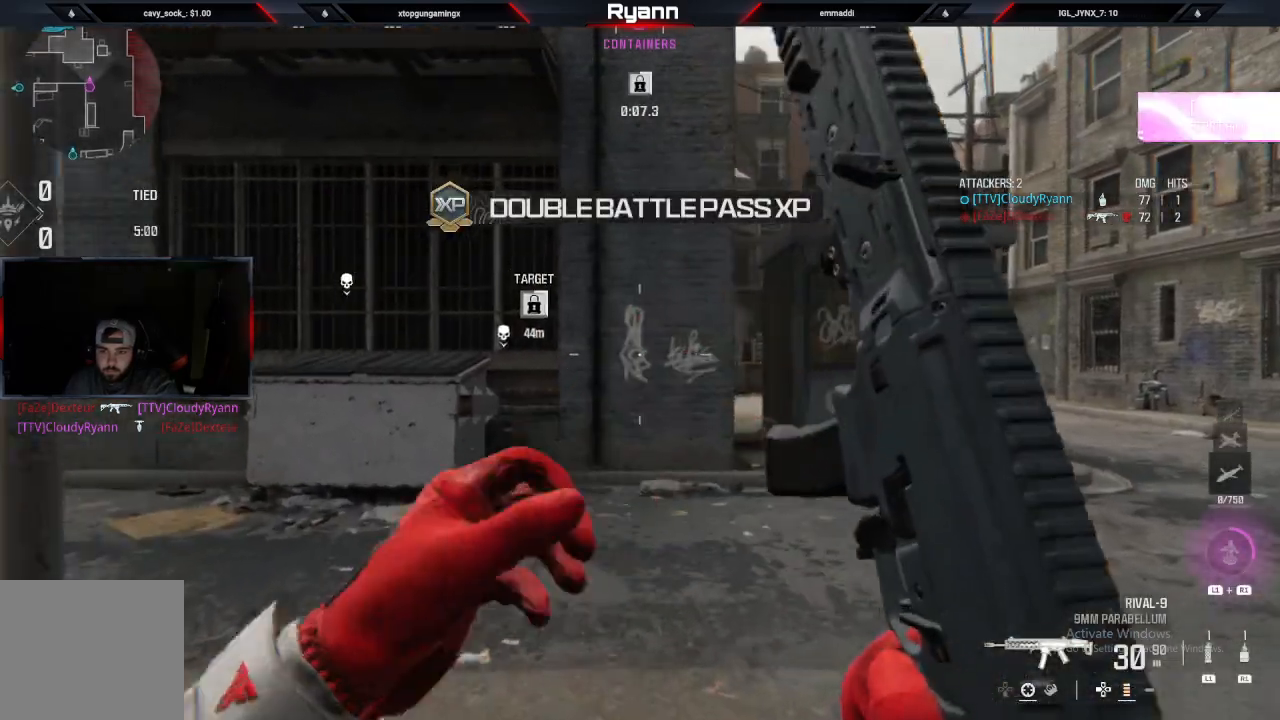
{"buttons": [], "left_stick": "up", "right_stick": "right", "events": [[450, "right_stick", "right"]]}
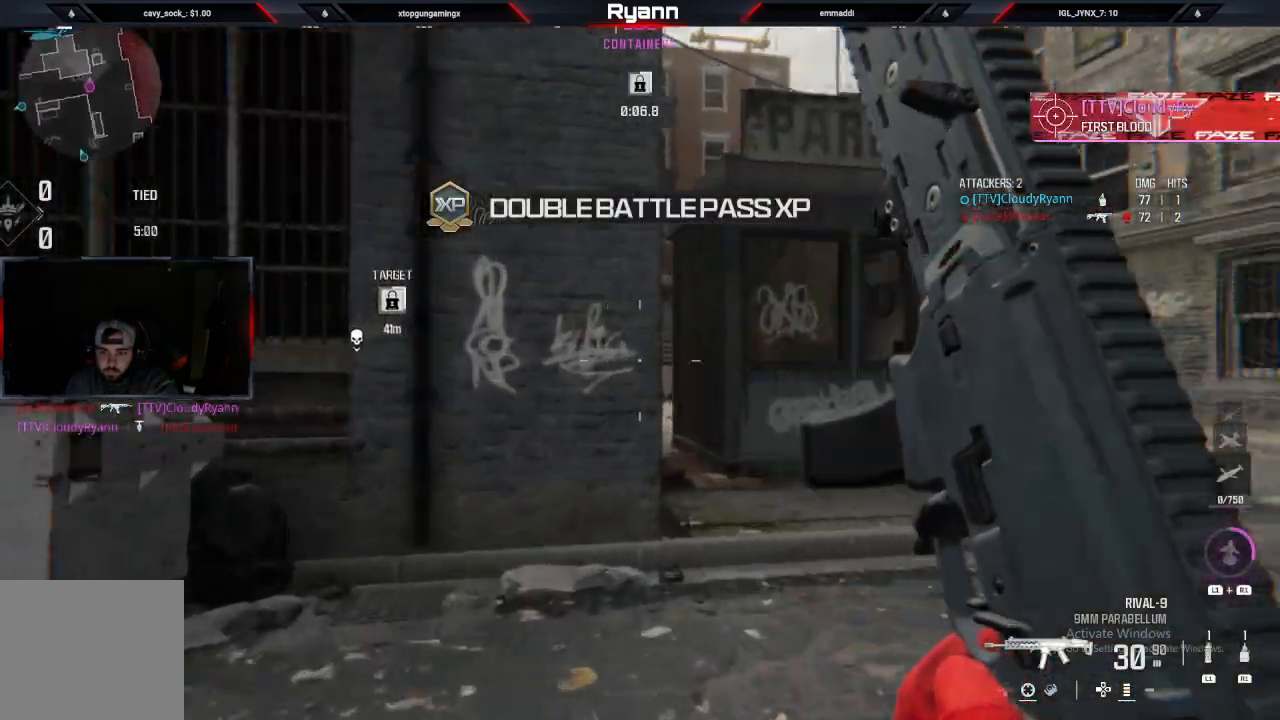
{"buttons": ["CROSS"], "left_stick": "up", "right_stick": "left", "events": [[33, "right_stick", "center"], [133, "right_stick", "down"], [300, "CIRCLE", "down"], [450, "right_stick", "left"], [467, "CIRCLE", "up"], [500, "CROSS", "down"]]}
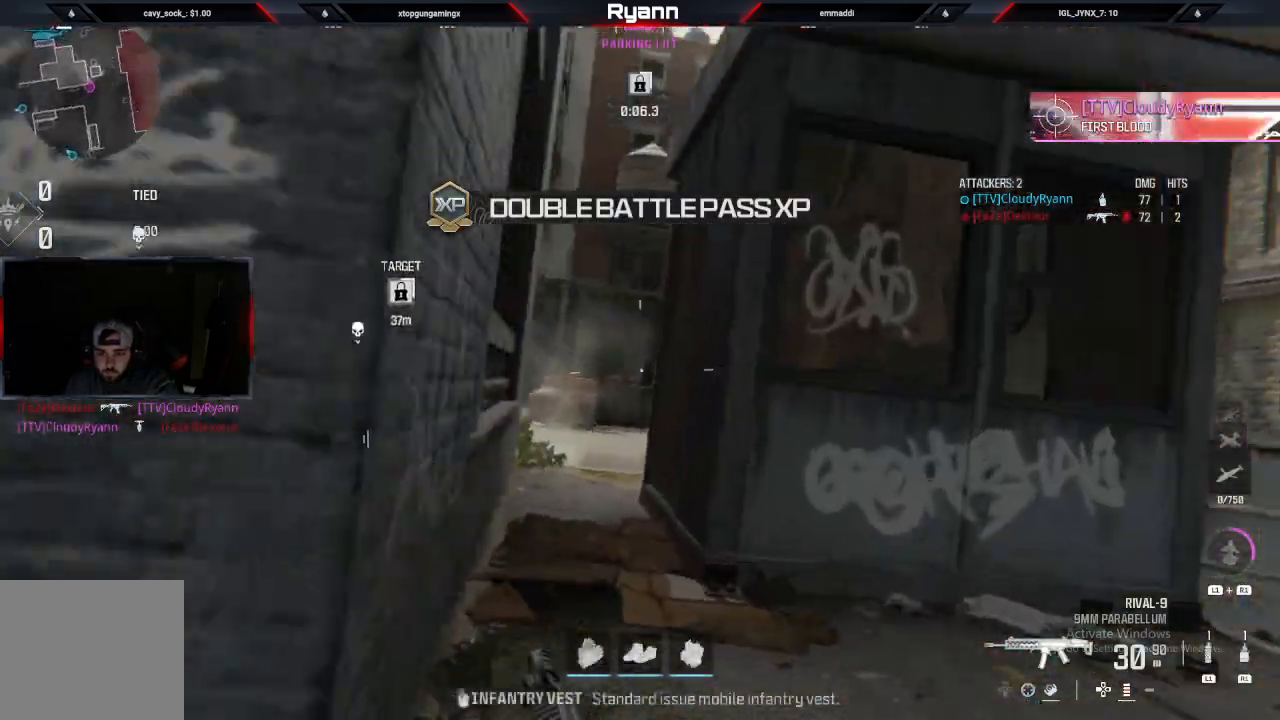
{"buttons": [], "left_stick": "up-left", "right_stick": "left", "events": [[150, "CROSS", "up"], [317, "L3", "down"], [317, "left_stick", "up-left"], [467, "L3", "up"]]}
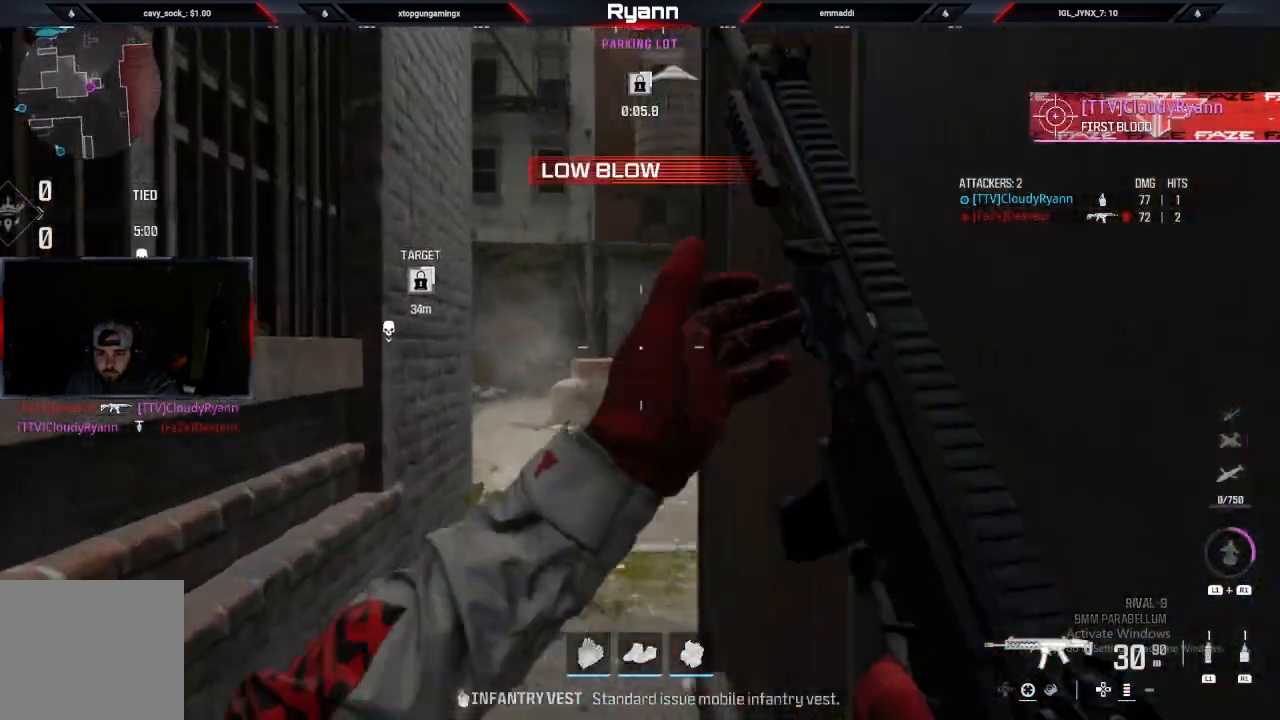
{"buttons": ["R1"], "left_stick": "up", "right_stick": "up", "events": [[200, "right_stick", "up-right"], [267, "left_stick", "up"], [300, "R1", "down"], [467, "right_stick", "up"]]}
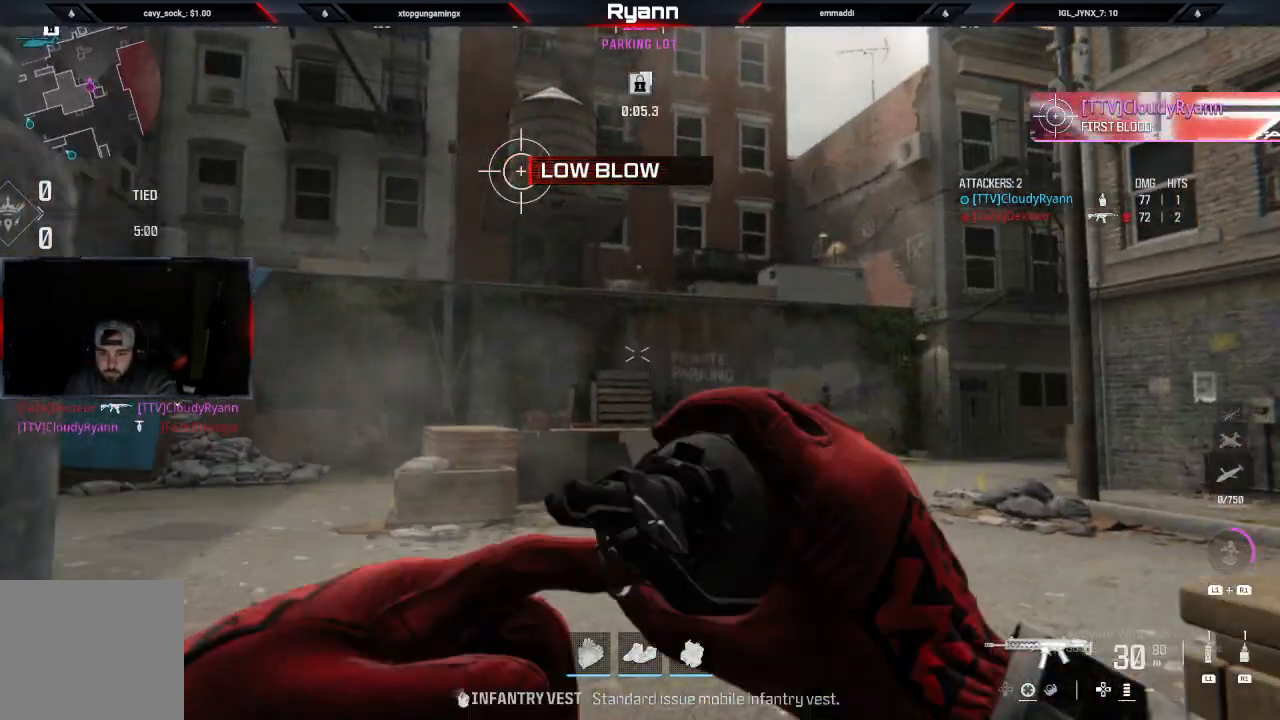
{"buttons": [], "left_stick": "up-right", "right_stick": "up", "events": [[183, "left_stick", "up-right"], [333, "R1", "up"]]}
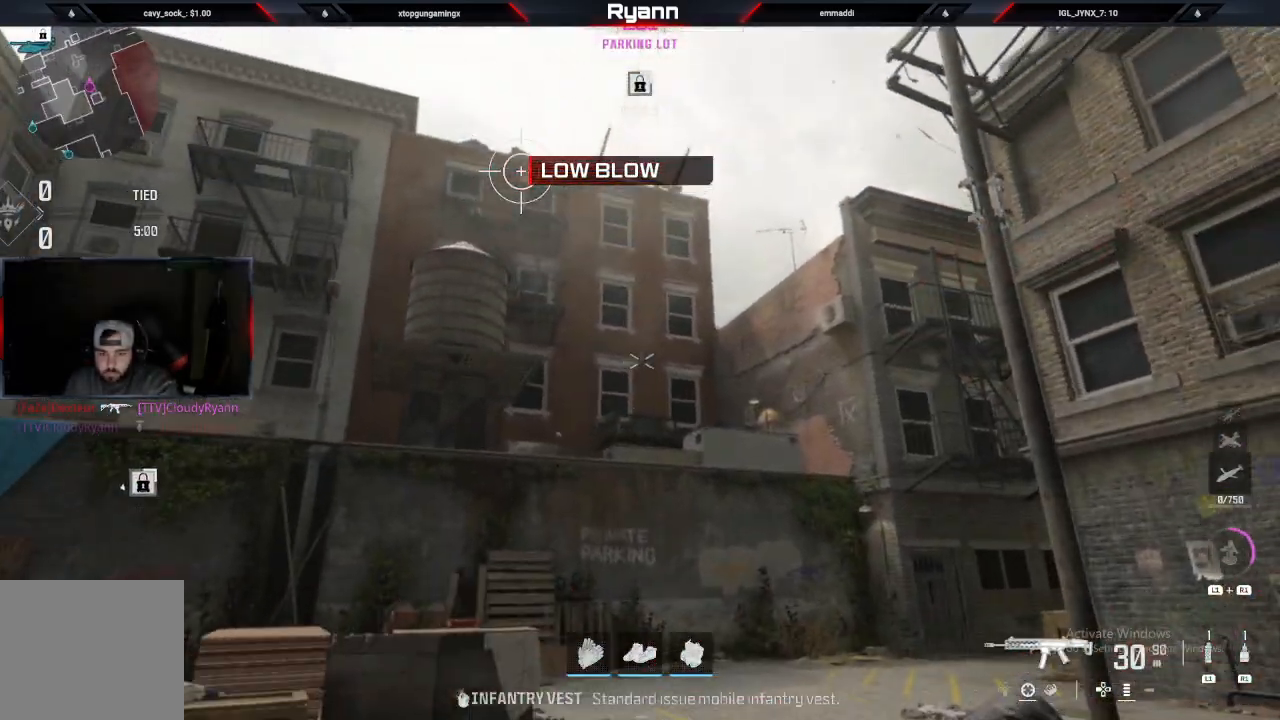
{"buttons": [], "left_stick": "up", "right_stick": "down", "events": [[183, "left_stick", "up"], [200, "right_stick", "down"], [383, "L1", "down"], [500, "L1", "up"]]}
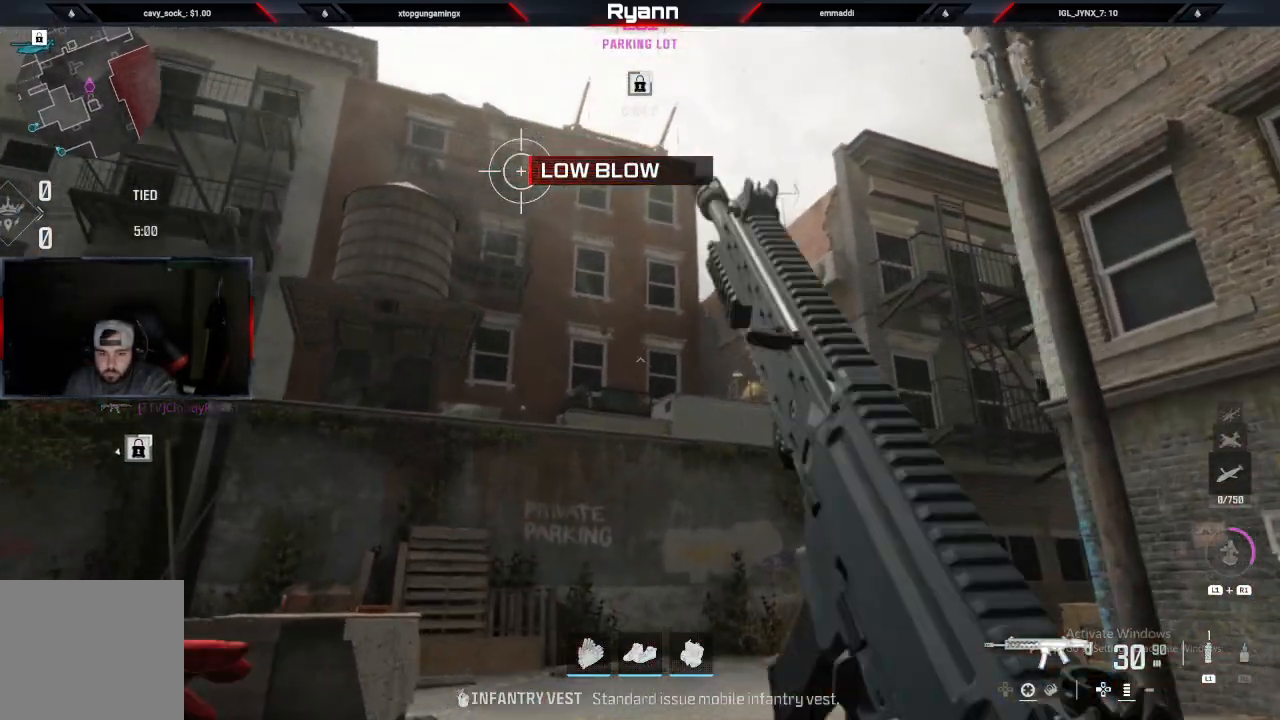
{"buttons": [], "left_stick": "up", "right_stick": "down", "events": [[17, "right_stick", "center"], [67, "L1", "down"], [100, "right_stick", "up"], [200, "L1", "up"], [283, "right_stick", "center"], [500, "right_stick", "down"]]}
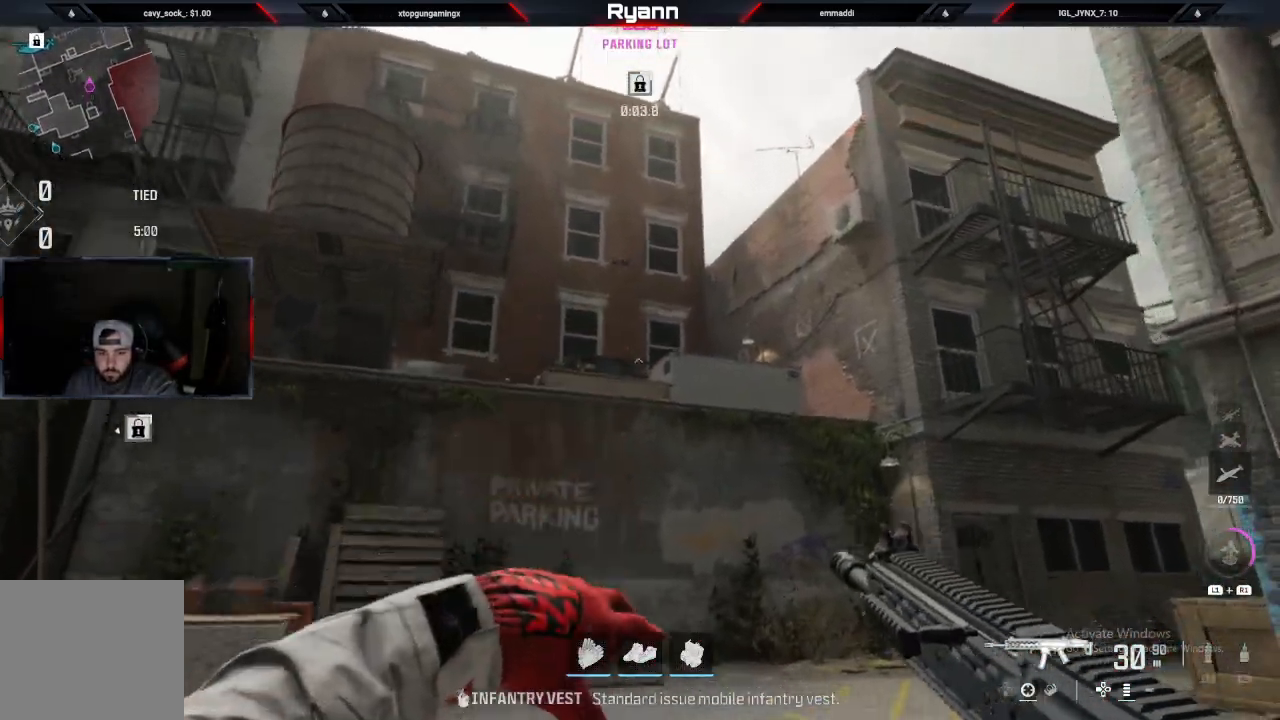
{"buttons": ["L3"], "left_stick": "up", "right_stick": "down-right", "events": [[317, "L3", "down"], [383, "right_stick", "down-right"]]}
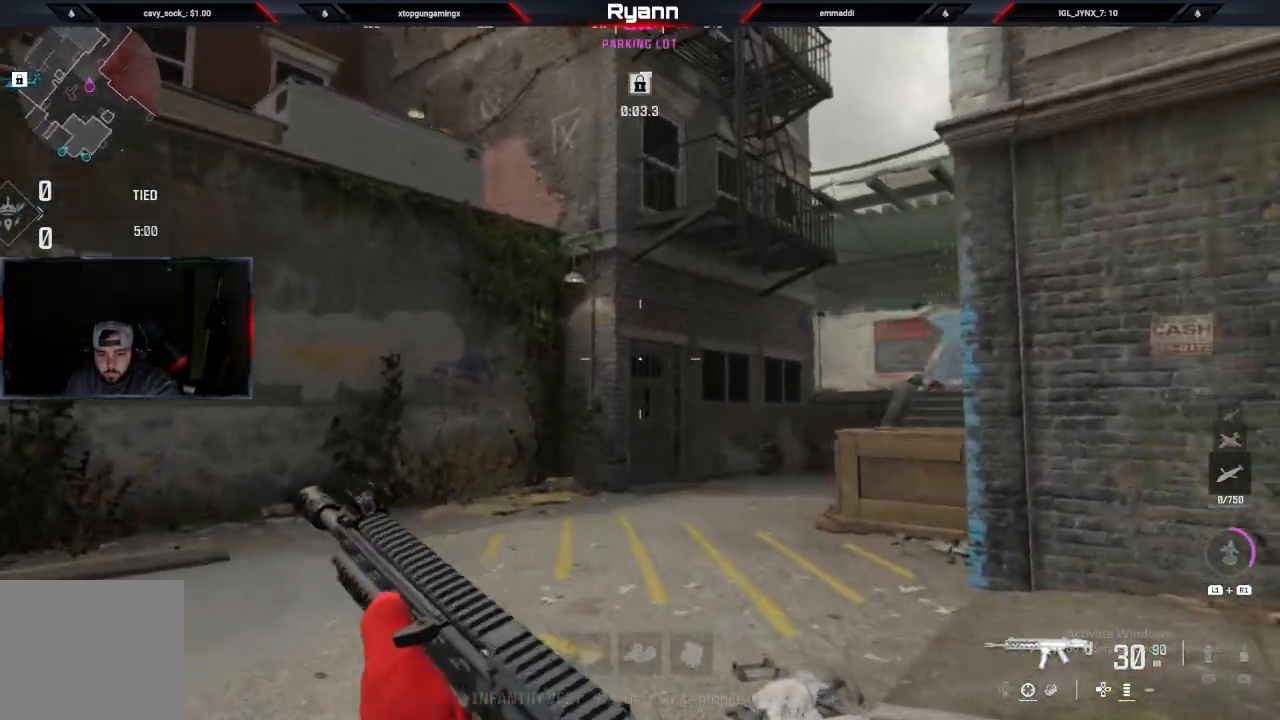
{"buttons": ["CIRCLE"], "left_stick": "up", "right_stick": "right", "events": [[33, "L3", "up"], [117, "right_stick", "down"], [417, "CIRCLE", "down"], [433, "right_stick", "right"]]}
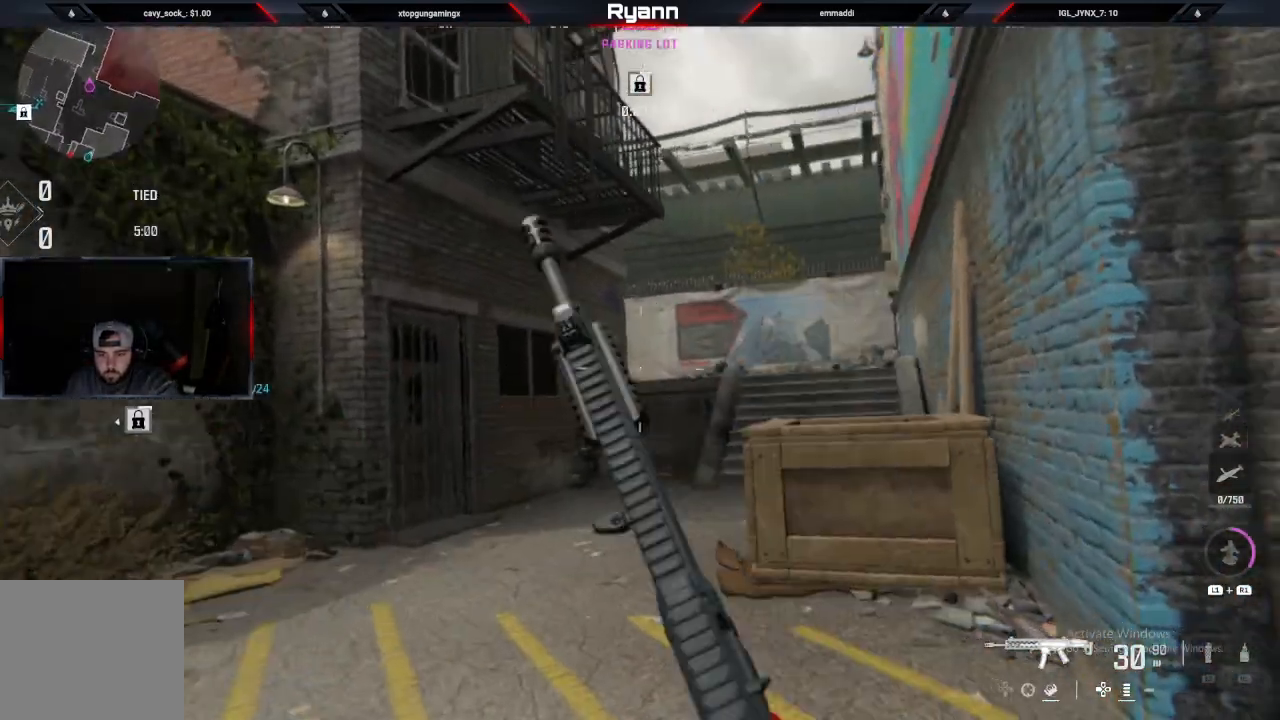
{"buttons": ["L3"], "left_stick": "up", "right_stick": "right", "events": [[83, "CIRCLE", "up"], [117, "CROSS", "down"], [200, "right_stick", "down-right"], [250, "CROSS", "up"], [333, "right_stick", "down"], [400, "L3", "down"], [467, "right_stick", "right"]]}
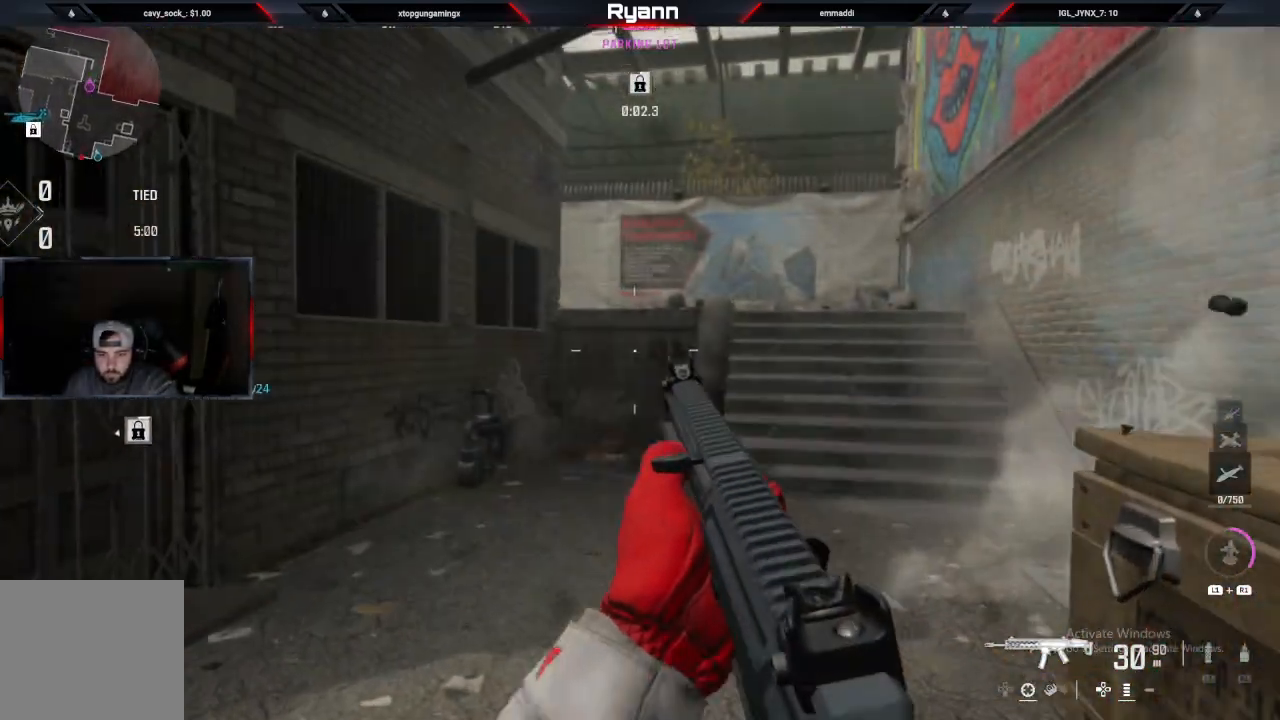
{"buttons": [], "left_stick": "up-right", "right_stick": "center", "events": [[17, "L3", "up"], [67, "right_stick", "center"], [100, "TRIANGLE", "down"], [183, "TRIANGLE", "up"], [500, "left_stick", "up-right"]]}
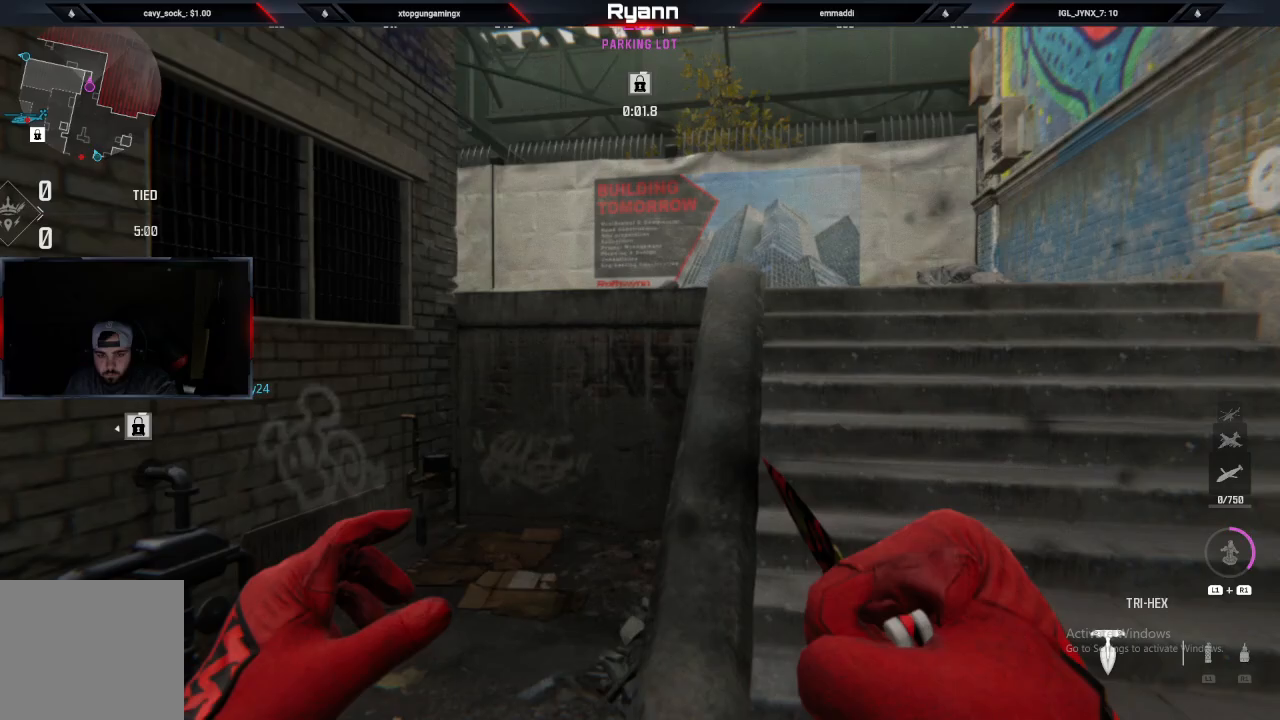
{"buttons": [], "left_stick": "up-right", "right_stick": "down-left", "events": [[183, "TRIANGLE", "down"], [250, "TRIANGLE", "up"], [400, "right_stick", "down-left"]]}
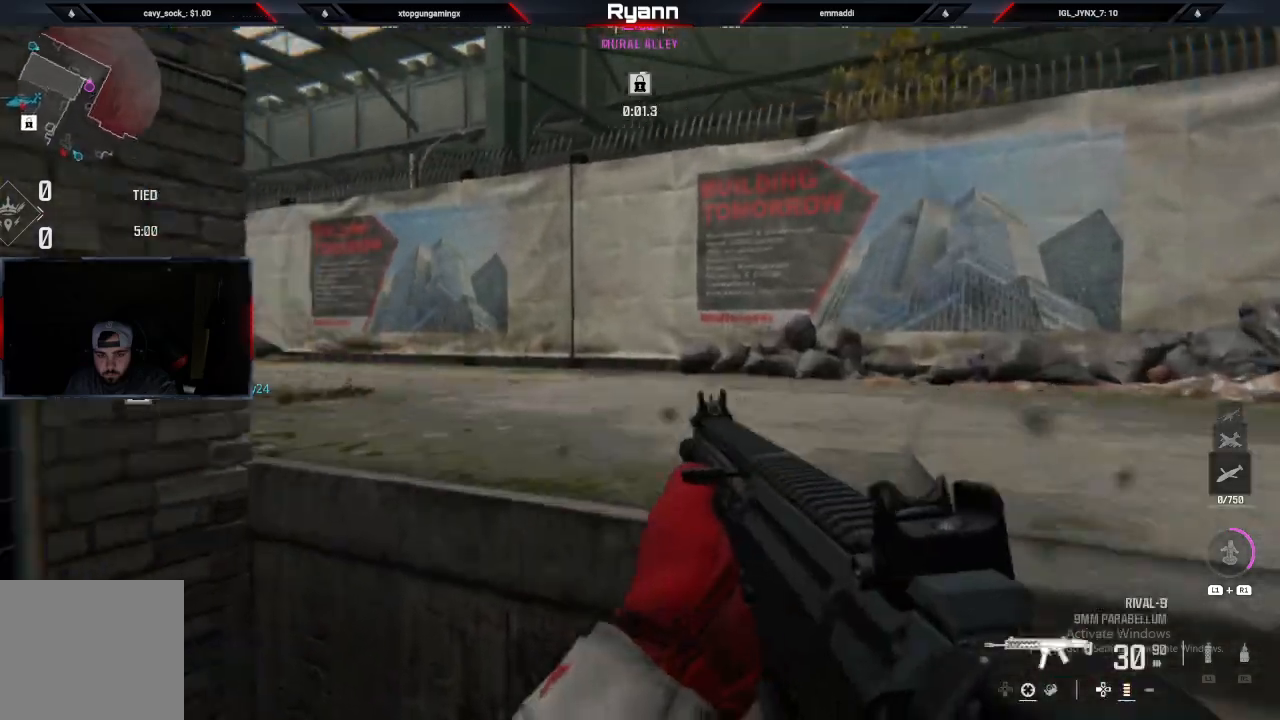
{"buttons": ["L2"], "left_stick": "up-right", "right_stick": "left", "events": [[150, "right_stick", "left"], [267, "right_stick", "down-left"], [367, "L2", "down"], [417, "right_stick", "left"]]}
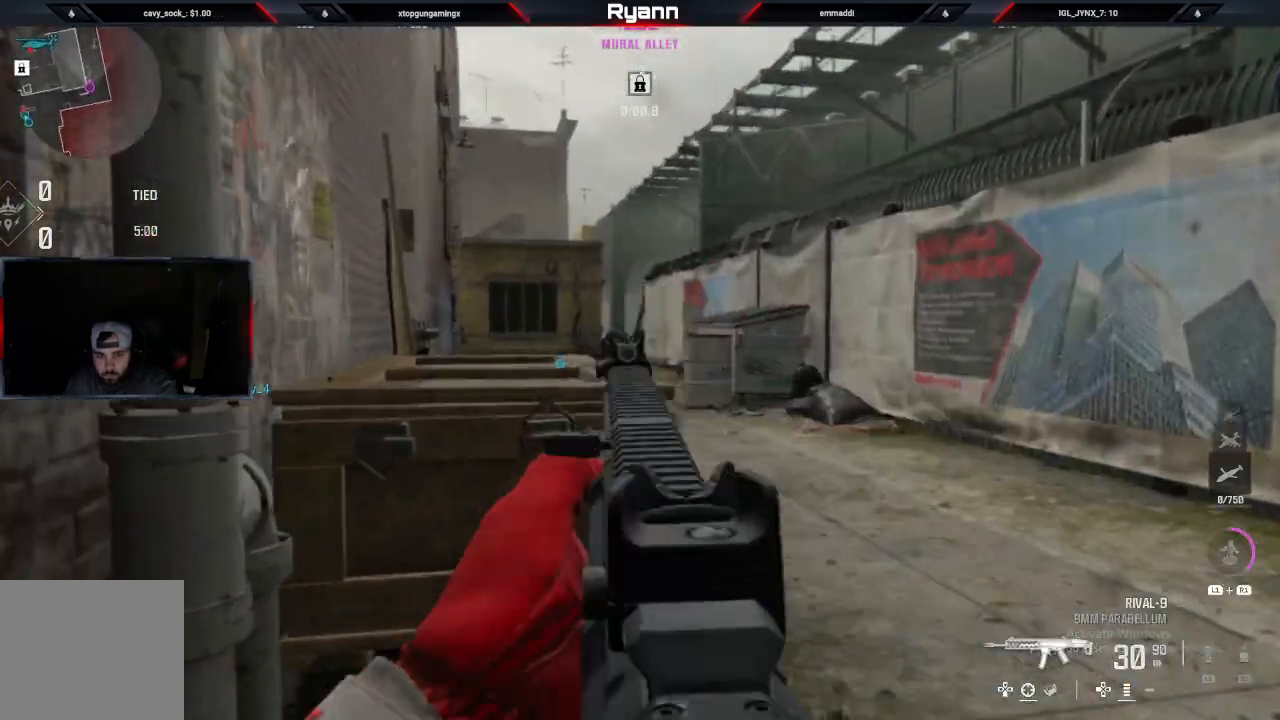
{"buttons": ["L3"], "left_stick": "up", "right_stick": "left", "events": [[250, "L2", "up"], [333, "L3", "down"], [333, "left_stick", "up"]]}